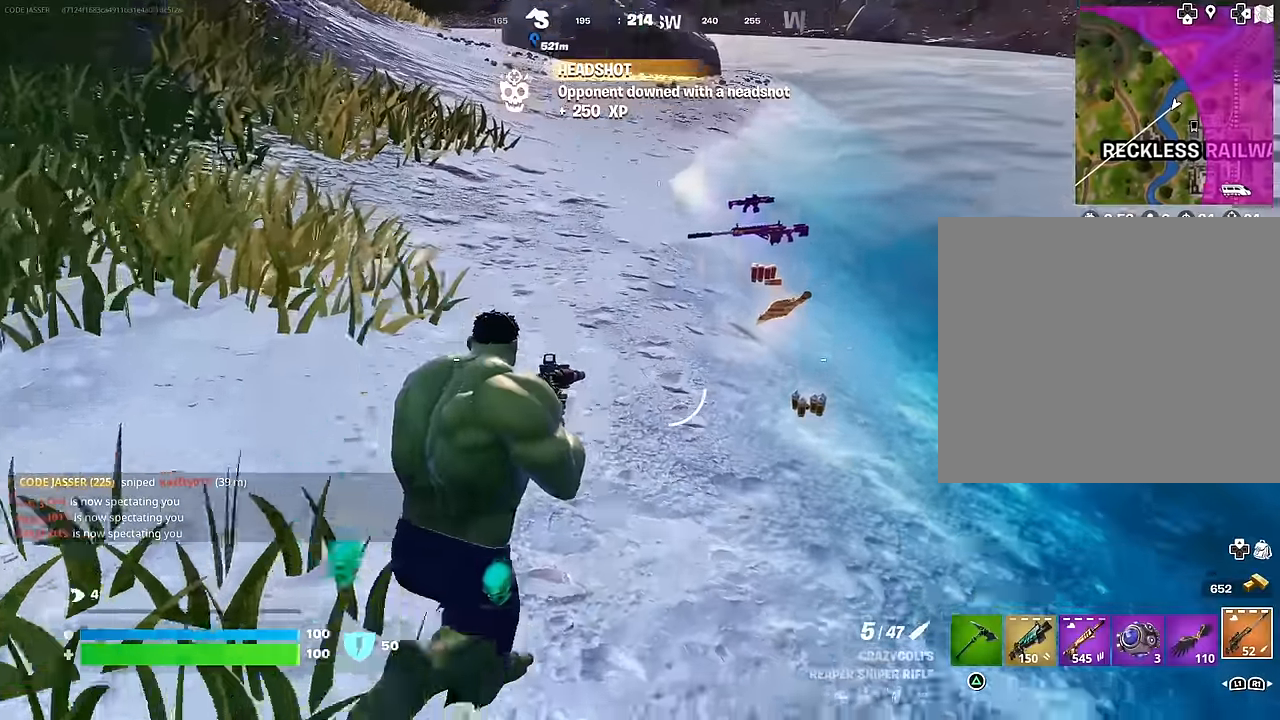
Gameplay with a controller (PlayStation layout); each line is a JSON object with the inputs held at the frame after it. "events" lists button and stick changes between this image and that frame as [ms after this image, input, new state], when the widget could be followed in between.
{"buttons": [], "left_stick": "up", "right_stick": "center", "events": [[33, "L3", "up"], [233, "right_stick", "up-left"], [250, "left_stick", "up"], [333, "right_stick", "center"]]}
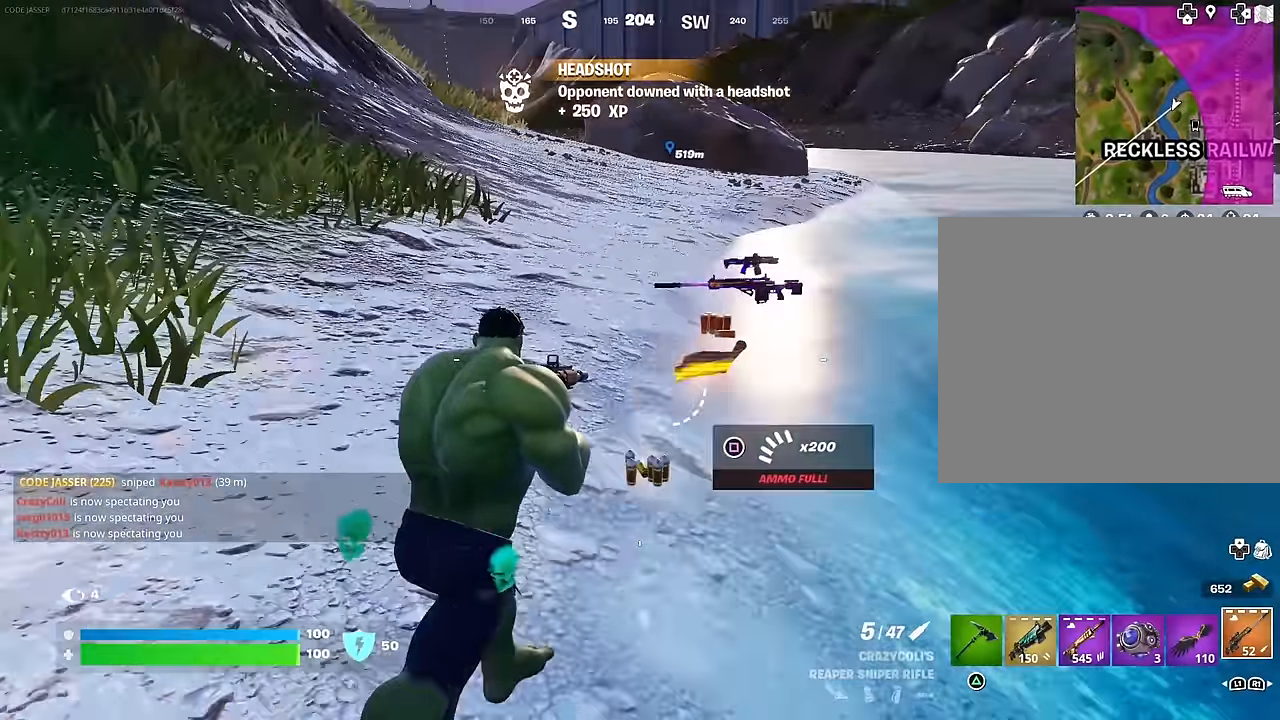
{"buttons": [], "left_stick": "up", "right_stick": "center", "events": []}
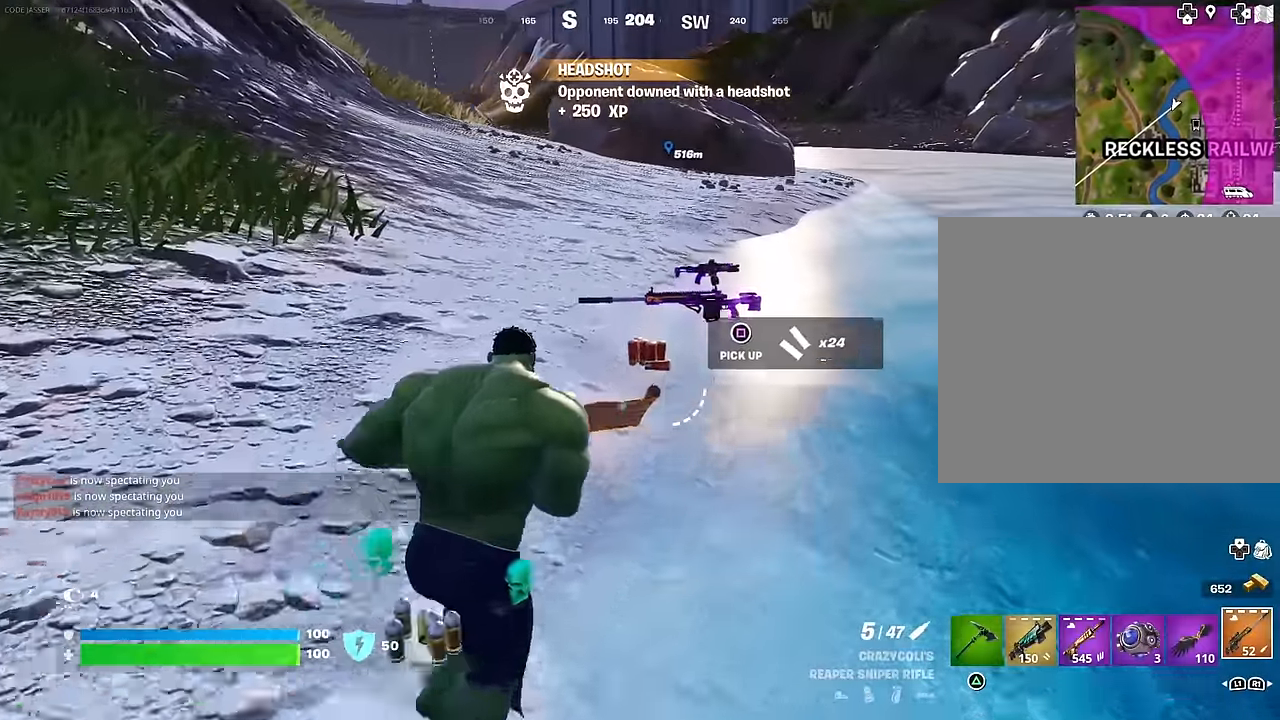
{"buttons": [], "left_stick": "up", "right_stick": "center", "events": [[433, "SQUARE", "down"], [500, "SQUARE", "up"]]}
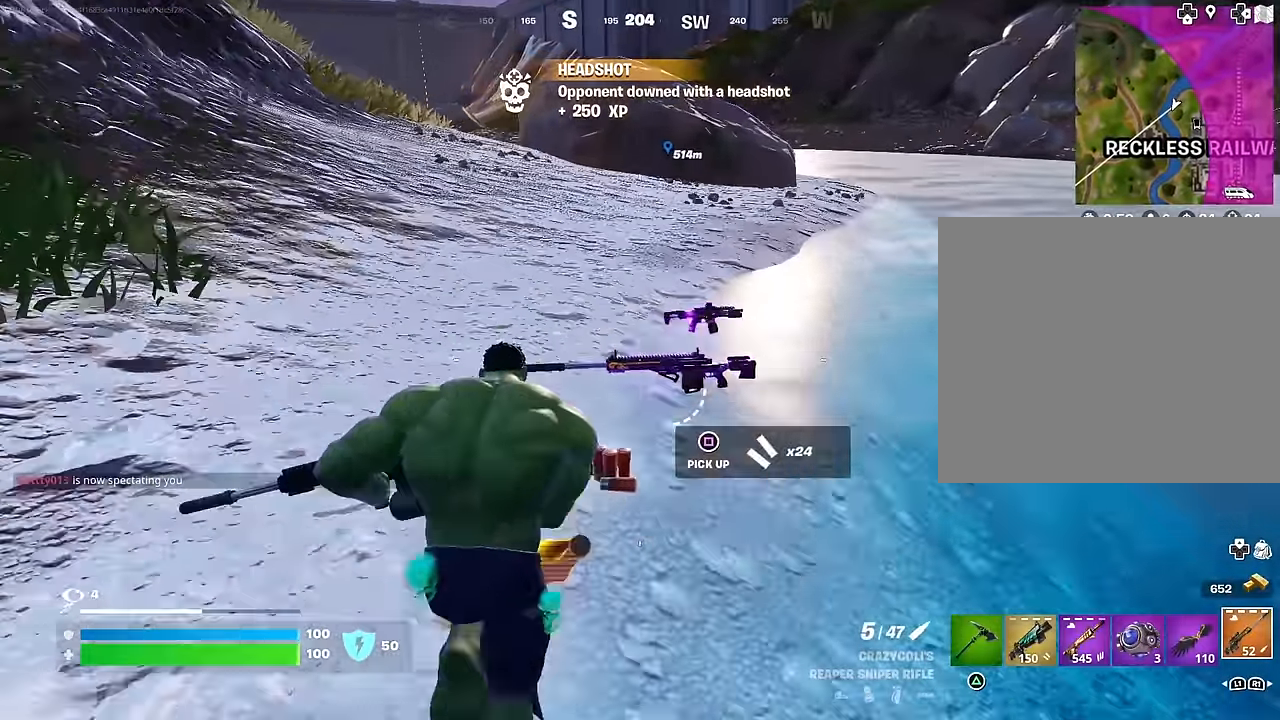
{"buttons": [], "left_stick": "up-left", "right_stick": "right", "events": [[33, "left_stick", "up-left"], [117, "right_stick", "left"], [200, "right_stick", "up-left"], [350, "right_stick", "center"], [417, "right_stick", "right"]]}
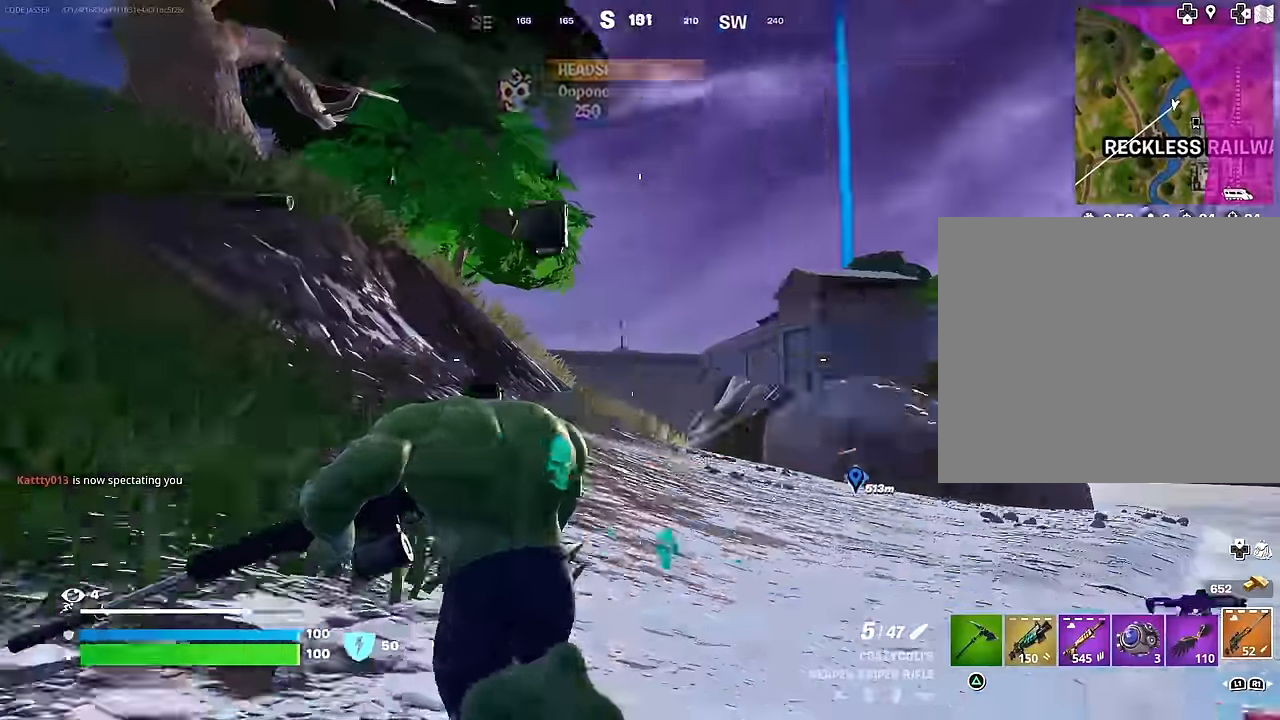
{"buttons": ["L2"], "left_stick": "up-right", "right_stick": "up-left", "events": [[83, "right_stick", "center"], [417, "L2", "down"], [417, "right_stick", "left"], [433, "left_stick", "up-right"], [483, "right_stick", "up-left"]]}
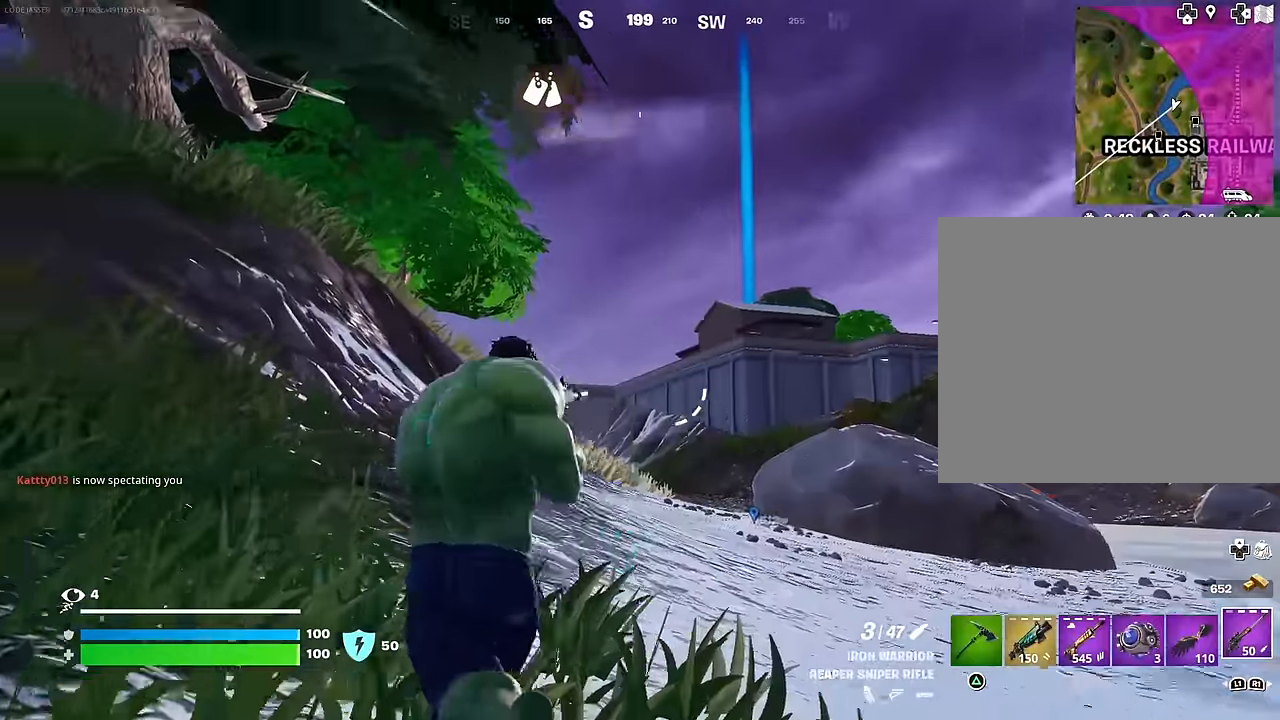
{"buttons": [], "left_stick": "up-left", "right_stick": "down-left", "events": [[83, "right_stick", "center"], [450, "L2", "up"], [450, "right_stick", "down-left"], [483, "left_stick", "up-left"]]}
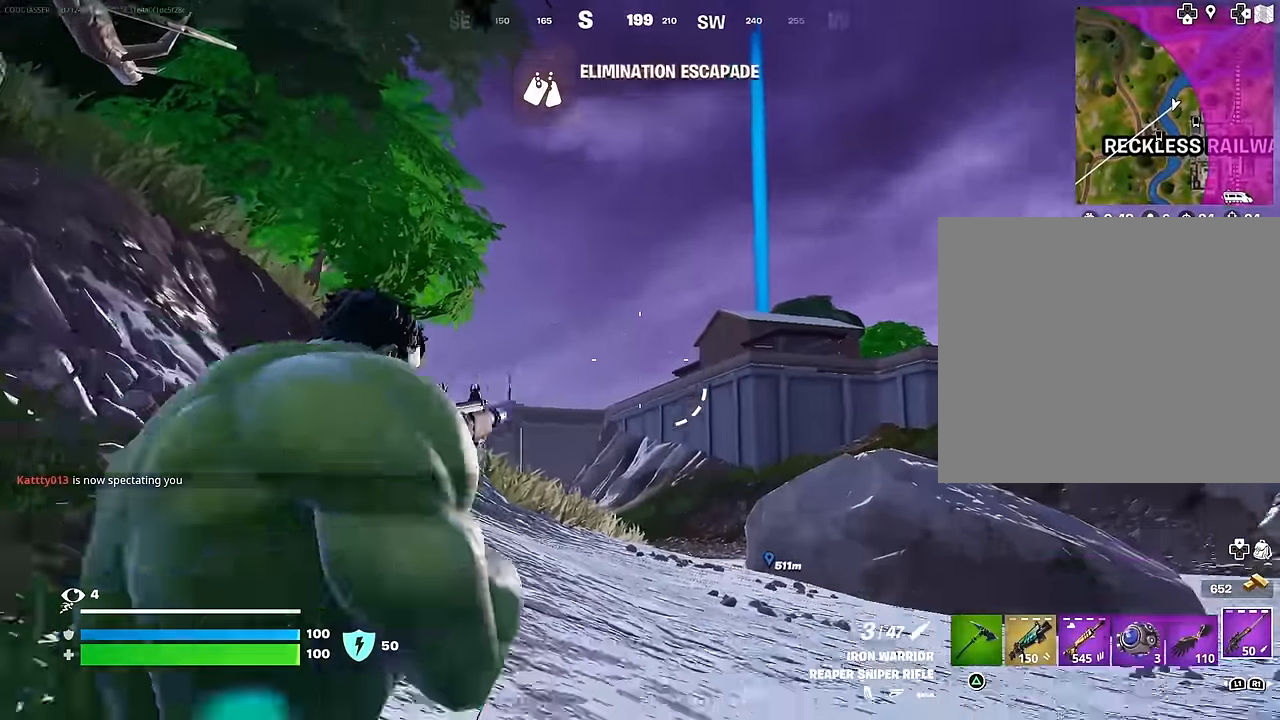
{"buttons": [], "left_stick": "up-right", "right_stick": "center", "events": [[33, "right_stick", "down-right"], [250, "L3", "down"], [317, "right_stick", "right"], [350, "L3", "up"], [383, "left_stick", "up-right"], [450, "right_stick", "center"]]}
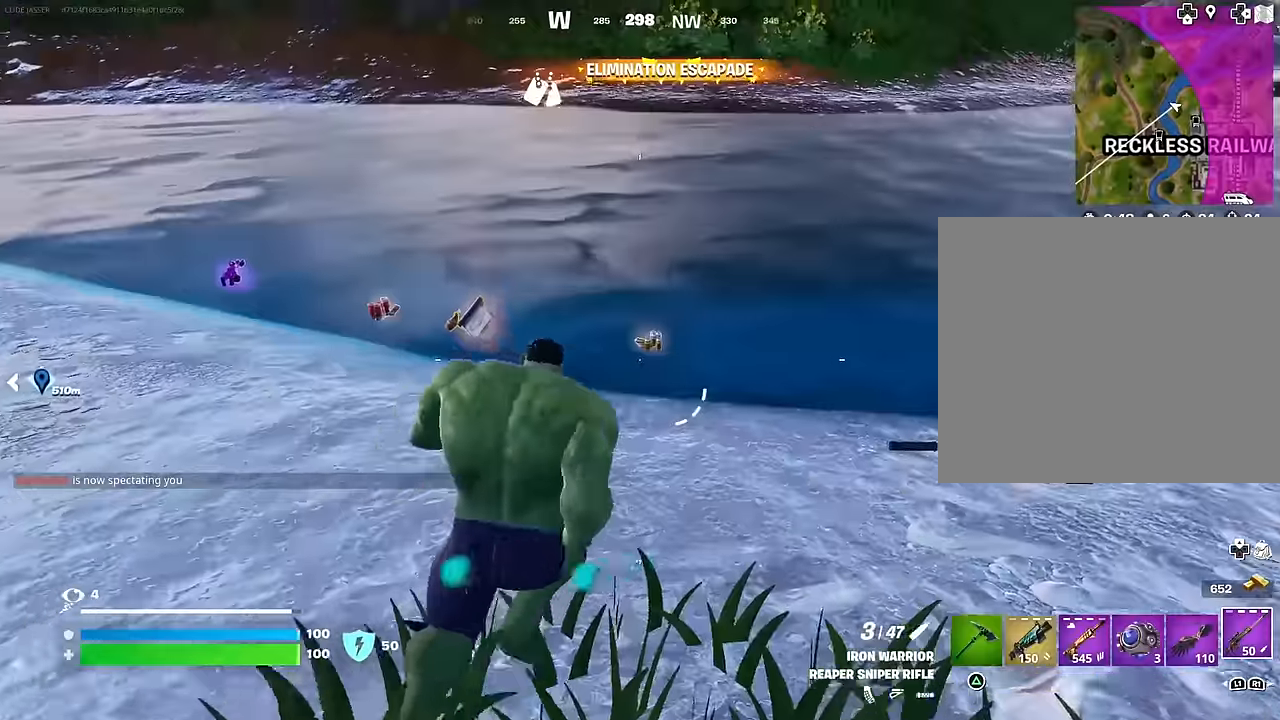
{"buttons": [], "left_stick": "right", "right_stick": "up-right", "events": [[50, "left_stick", "up"], [117, "right_stick", "down-left"], [233, "right_stick", "right"], [283, "left_stick", "right"], [450, "right_stick", "up-right"]]}
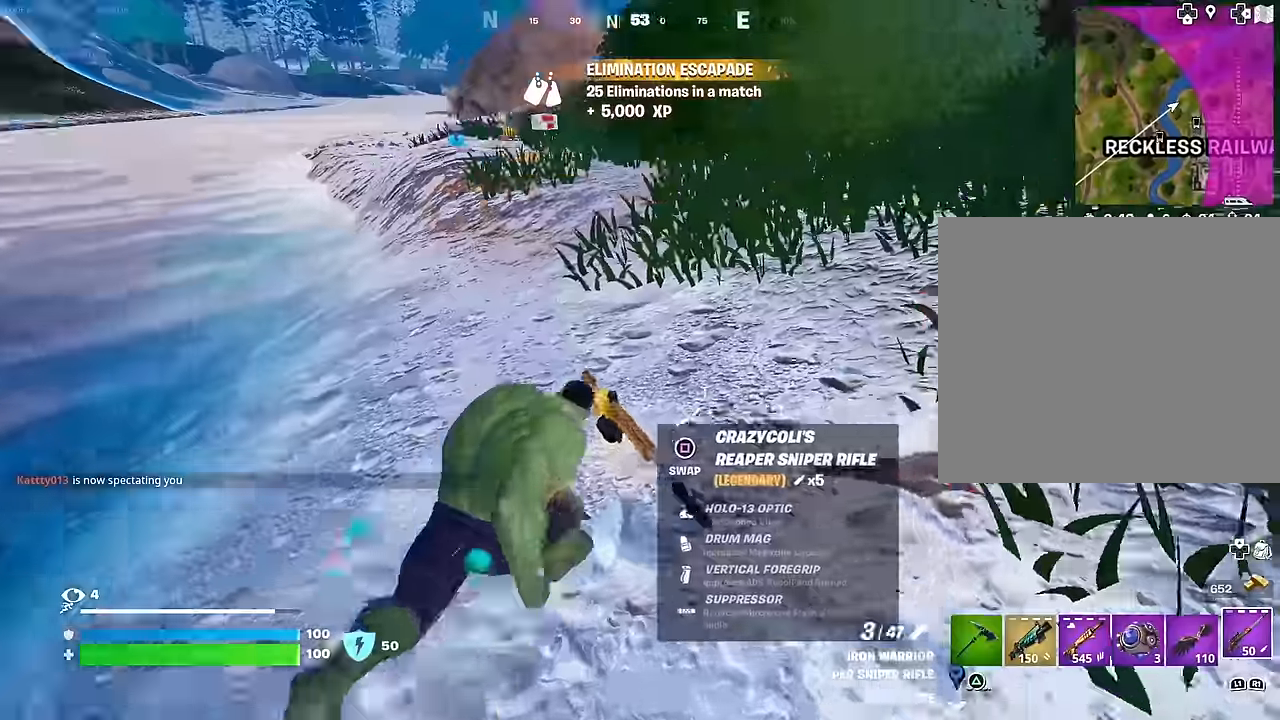
{"buttons": [], "left_stick": "up-left", "right_stick": "right", "events": [[33, "SQUARE", "down"], [33, "right_stick", "center"], [67, "left_stick", "up"], [100, "SQUARE", "up"], [133, "left_stick", "up-left"], [217, "right_stick", "right"]]}
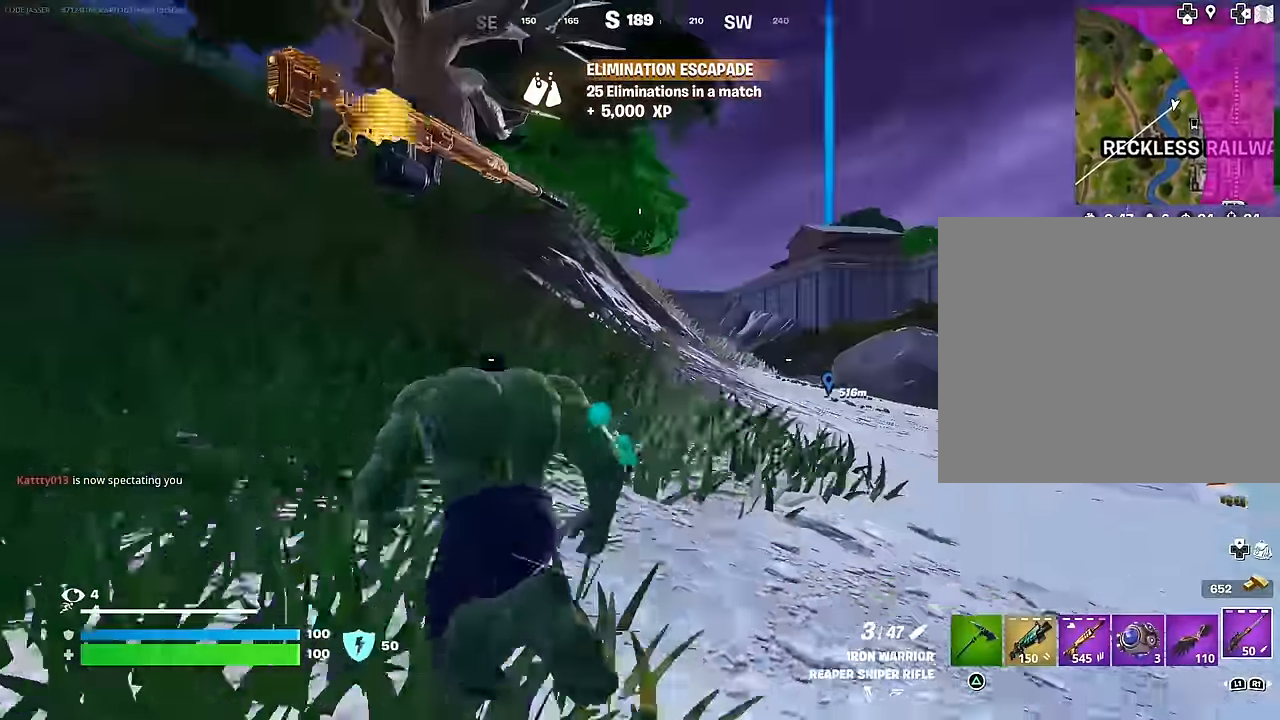
{"buttons": [], "left_stick": "up", "right_stick": "up-right", "events": [[50, "left_stick", "up"], [50, "right_stick", "left"], [233, "right_stick", "center"], [267, "CROSS", "down"], [350, "CROSS", "up"], [433, "right_stick", "up-right"]]}
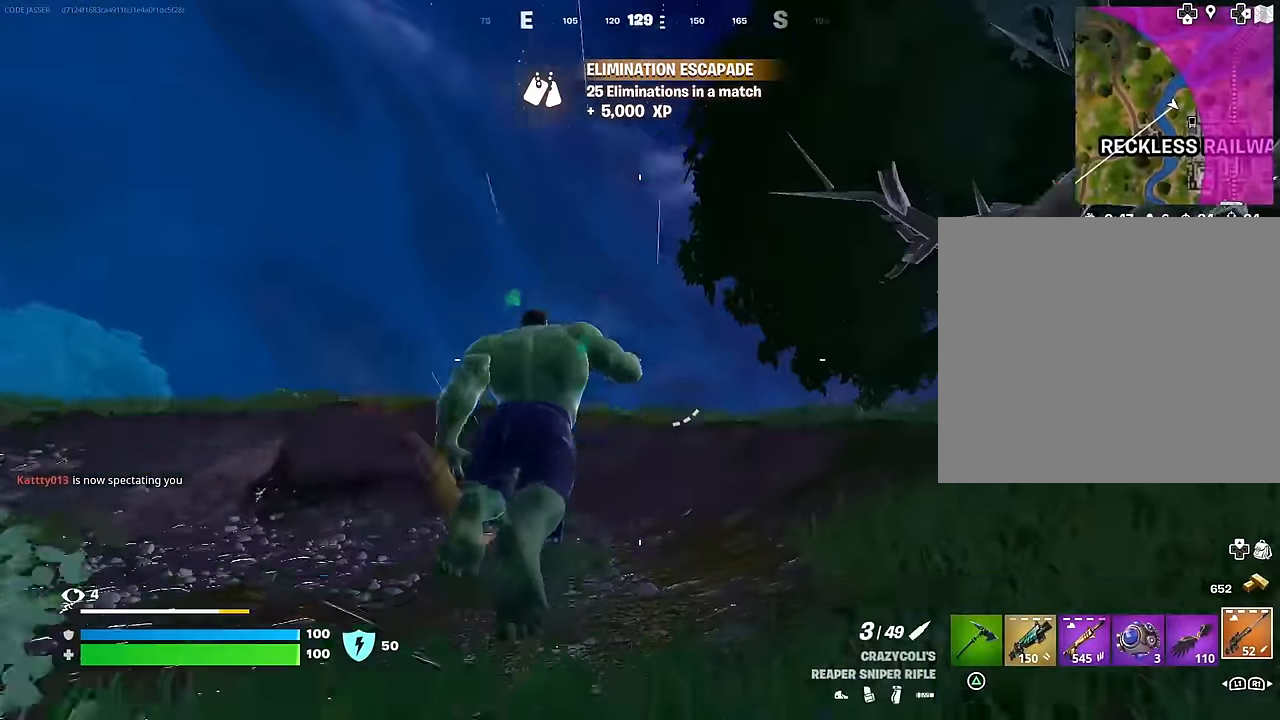
{"buttons": [], "left_stick": "up", "right_stick": "center", "events": [[133, "right_stick", "center"], [367, "right_stick", "down"], [467, "right_stick", "center"]]}
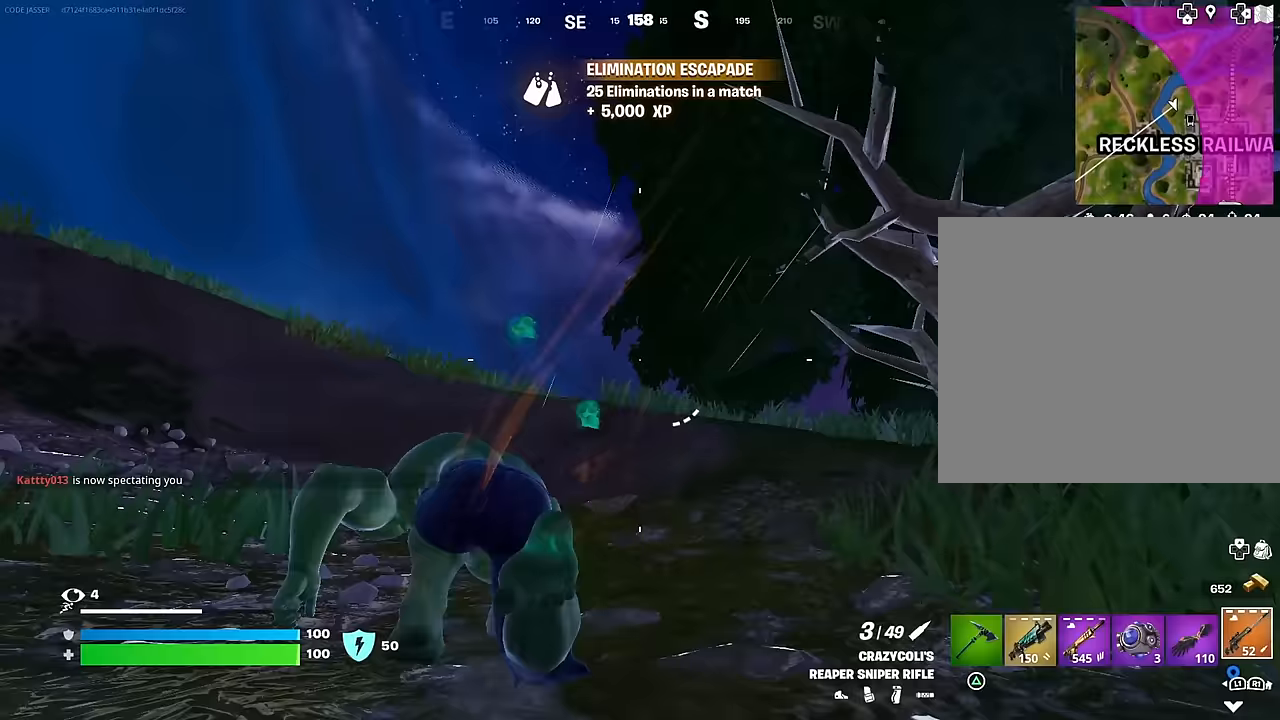
{"buttons": [], "left_stick": "up", "right_stick": "center", "events": [[17, "CROSS", "down"], [100, "CROSS", "up"]]}
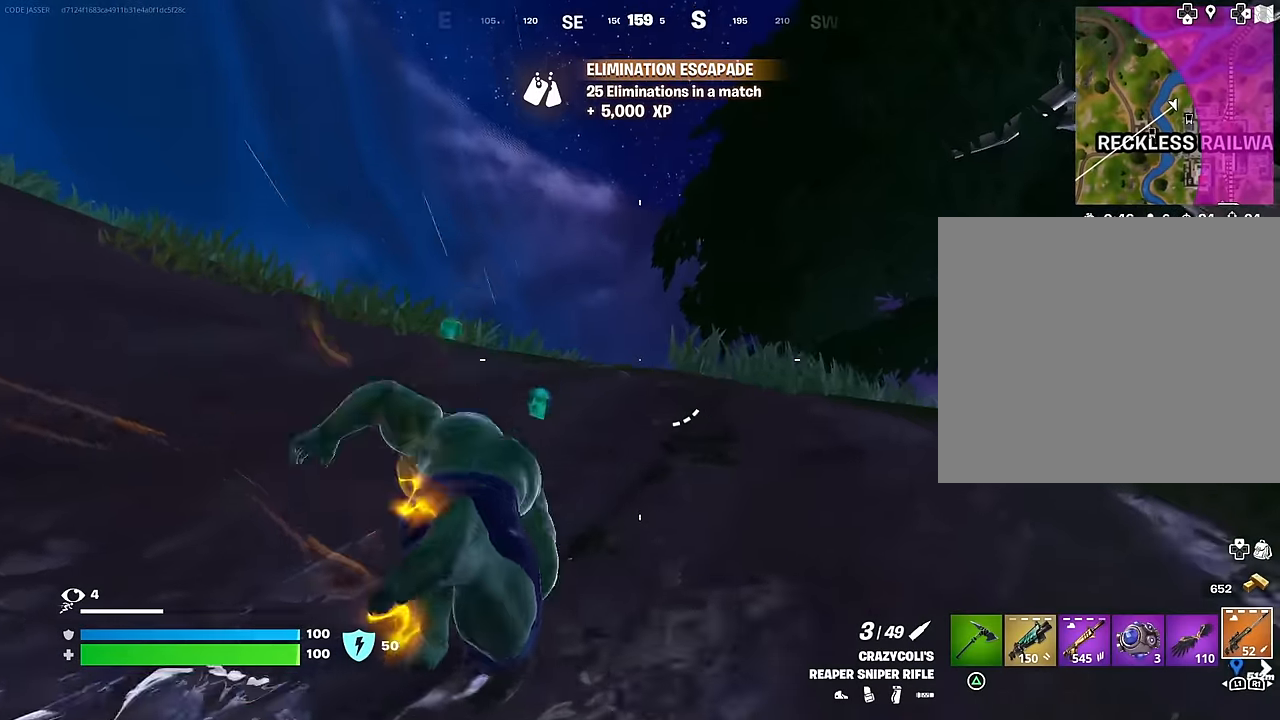
{"buttons": [], "left_stick": "up", "right_stick": "center", "events": [[200, "CROSS", "down"], [283, "CROSS", "up"], [383, "right_stick", "up"], [467, "right_stick", "center"]]}
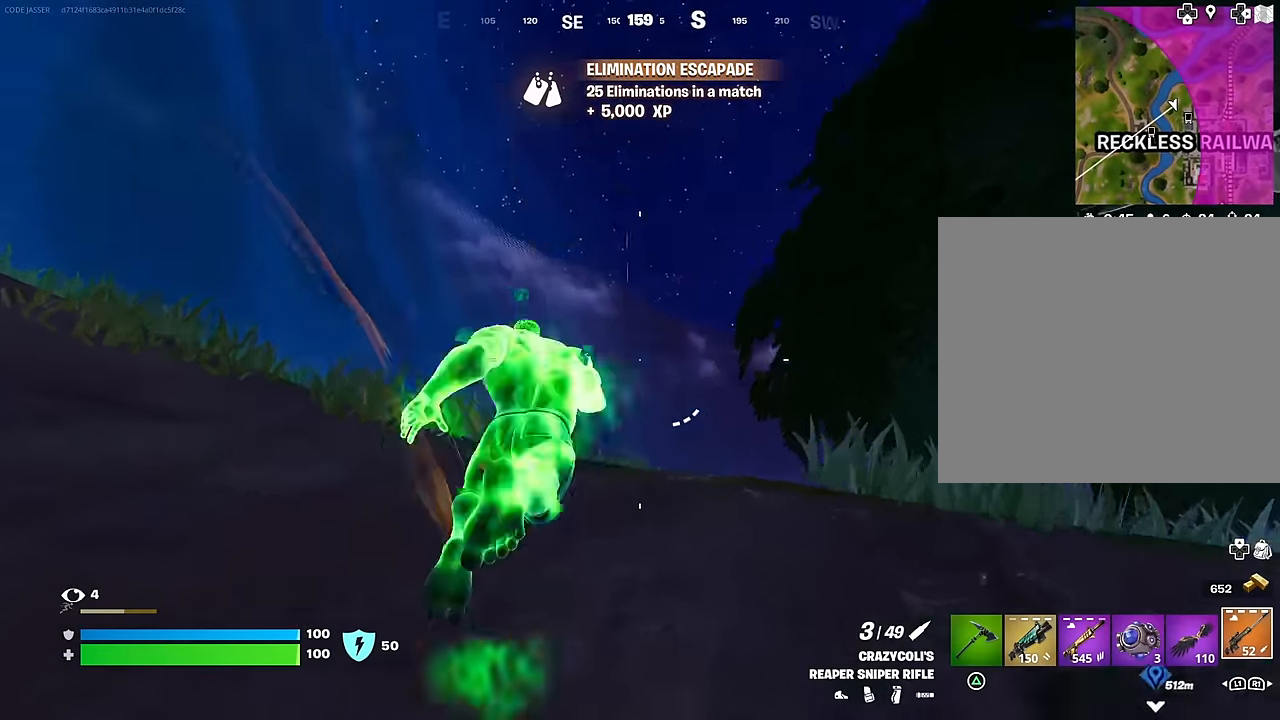
{"buttons": [], "left_stick": "up", "right_stick": "right", "events": [[17, "CROSS", "down"], [67, "CROSS", "up"], [100, "right_stick", "down"], [233, "right_stick", "center"], [350, "R3", "down"], [433, "R3", "up"], [450, "right_stick", "right"]]}
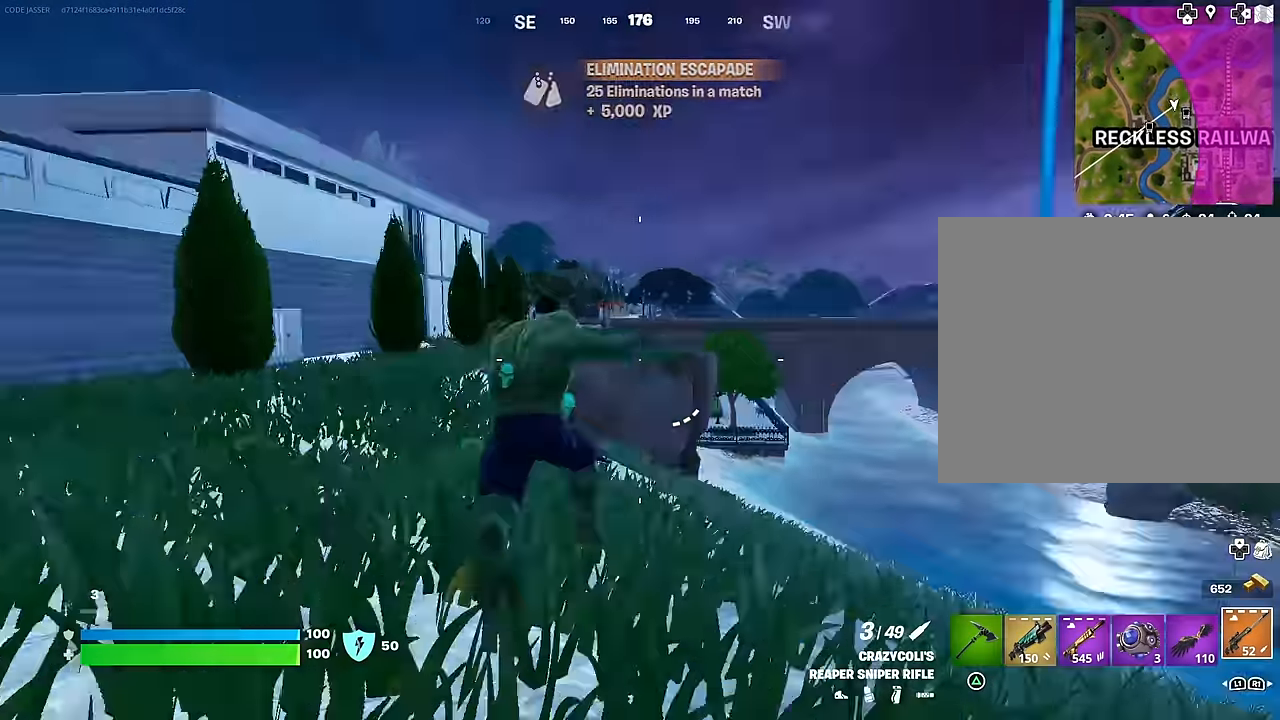
{"buttons": [], "left_stick": "up", "right_stick": "center", "events": [[50, "right_stick", "center"], [417, "CROSS", "down"], [500, "CROSS", "up"]]}
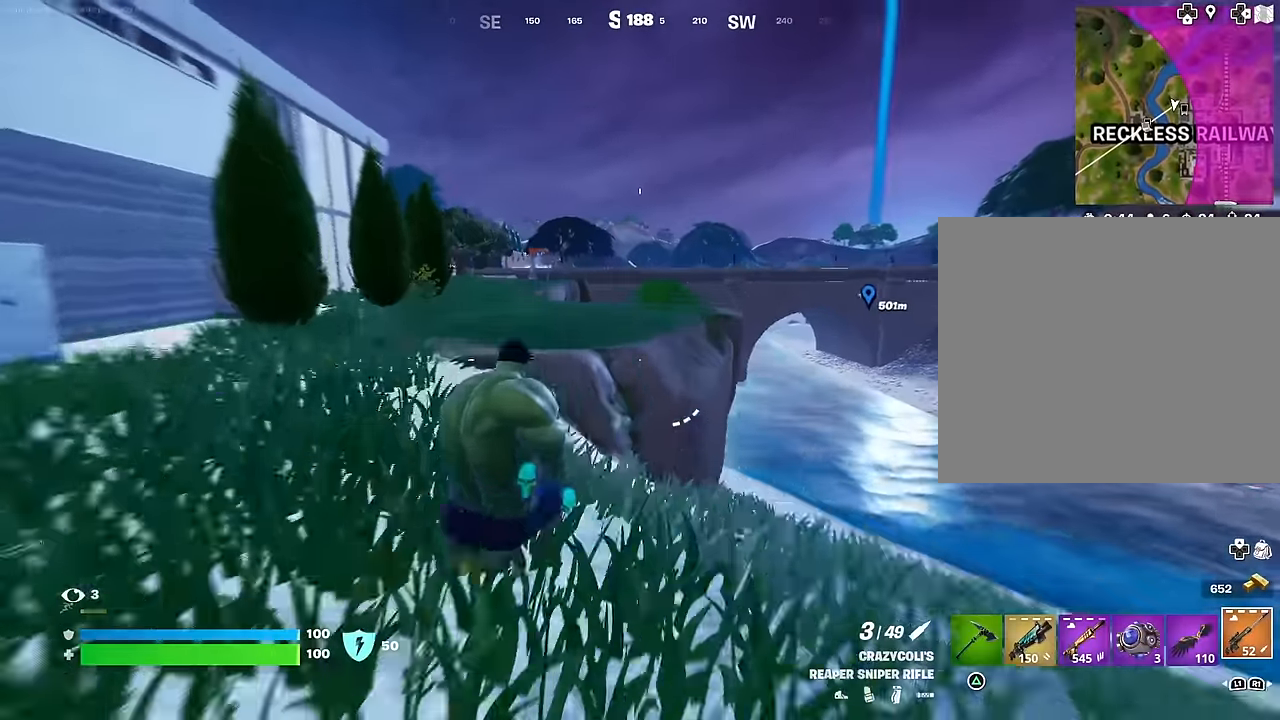
{"buttons": [], "left_stick": "up", "right_stick": "center", "events": [[117, "left_stick", "up-right"], [217, "R1", "down"], [250, "left_stick", "up"], [300, "R1", "up"], [367, "R1", "down"], [400, "R3", "down"], [467, "R1", "up"], [500, "R3", "up"]]}
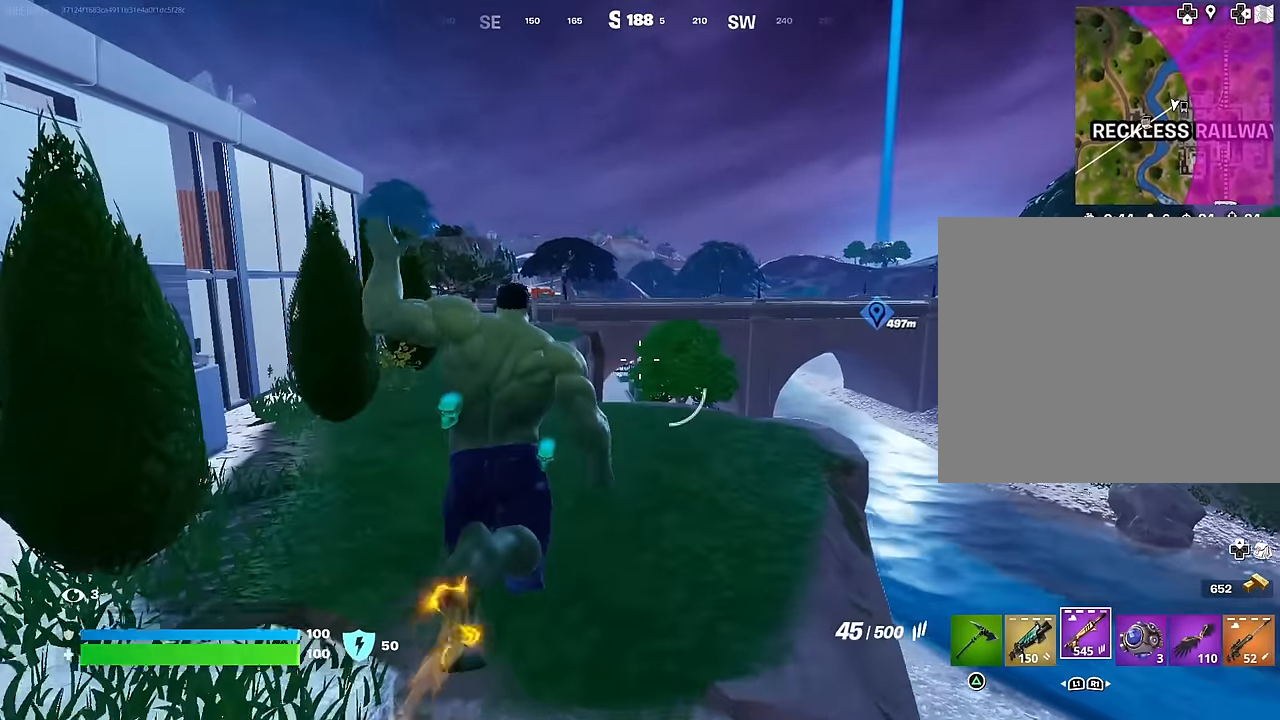
{"buttons": ["SQUARE"], "left_stick": "up-left", "right_stick": "center", "events": [[17, "left_stick", "center"], [67, "right_stick", "right"], [200, "right_stick", "center"], [283, "SQUARE", "down"], [367, "SQUARE", "up"], [433, "SQUARE", "down"], [450, "left_stick", "up-left"]]}
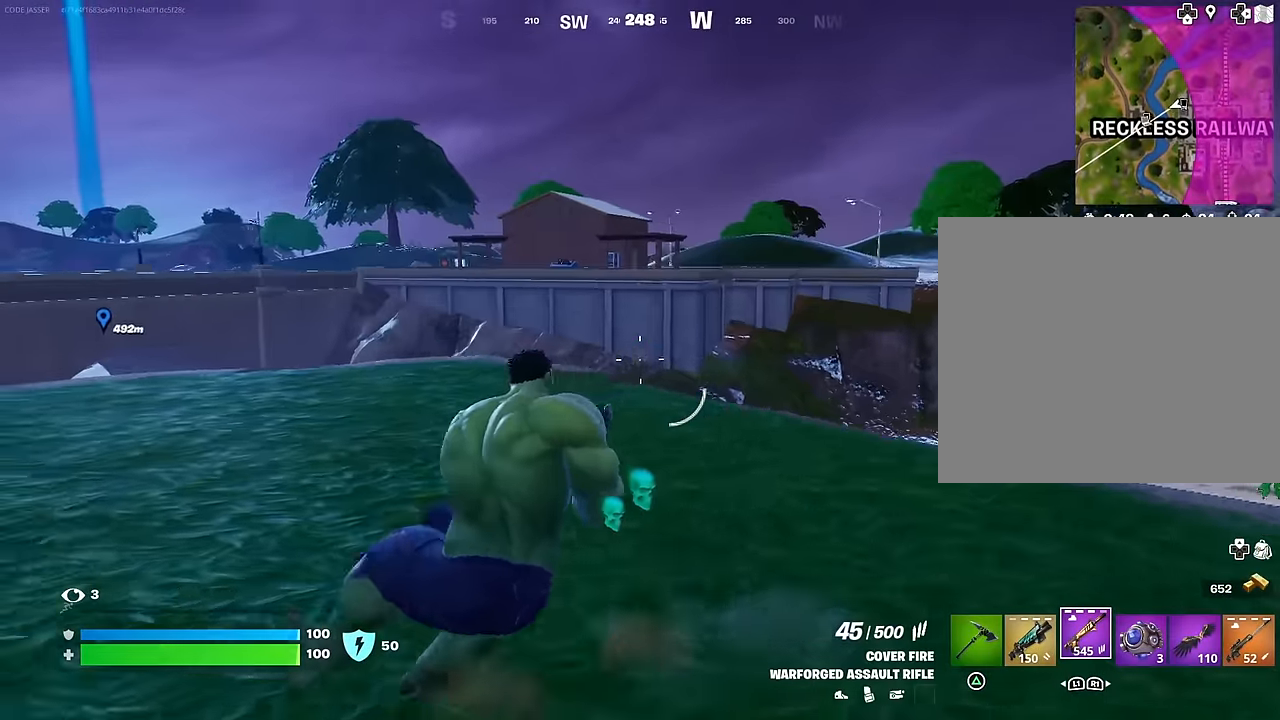
{"buttons": ["R3"], "left_stick": "up", "right_stick": "center", "events": [[33, "SQUARE", "up"], [50, "right_stick", "left"], [217, "CROSS", "down"], [233, "right_stick", "center"], [317, "CROSS", "up"], [383, "L1", "down"], [433, "L1", "up"], [483, "R3", "down"], [483, "left_stick", "up"]]}
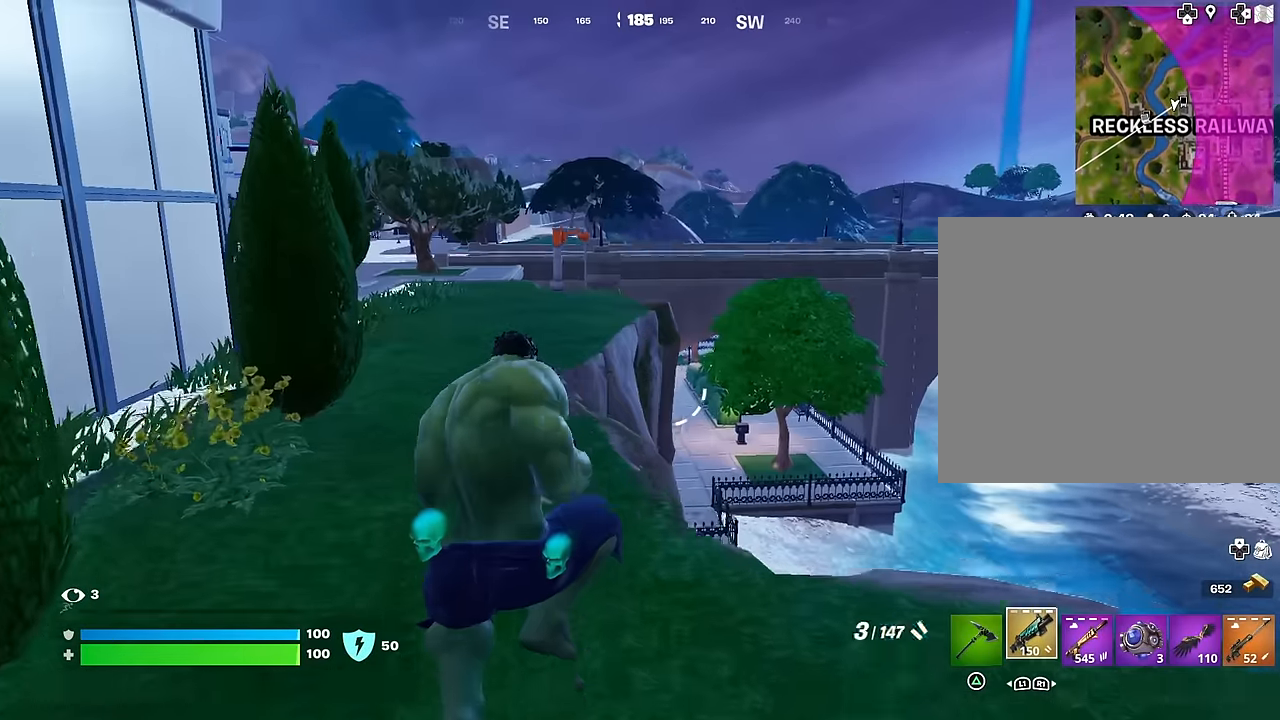
{"buttons": [], "left_stick": "up-left", "right_stick": "center", "events": [[50, "R3", "up"], [183, "SQUARE", "down"], [267, "SQUARE", "up"], [267, "left_stick", "up-left"], [350, "SQUARE", "down"], [450, "SQUARE", "up"]]}
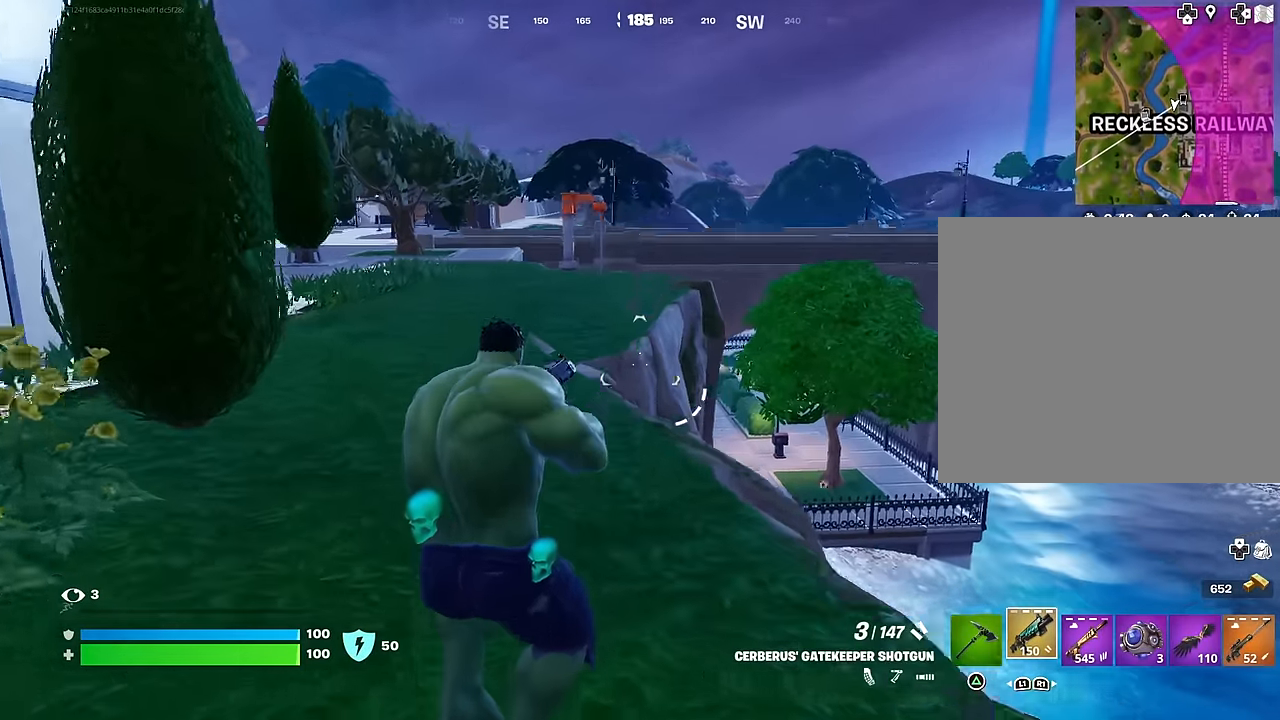
{"buttons": ["L1"], "left_stick": "up-right", "right_stick": "center", "events": [[17, "SQUARE", "down"], [117, "SQUARE", "up"], [217, "right_stick", "left"], [250, "left_stick", "up-right"], [383, "CROSS", "down"], [383, "right_stick", "center"], [467, "CROSS", "up"], [500, "L1", "down"]]}
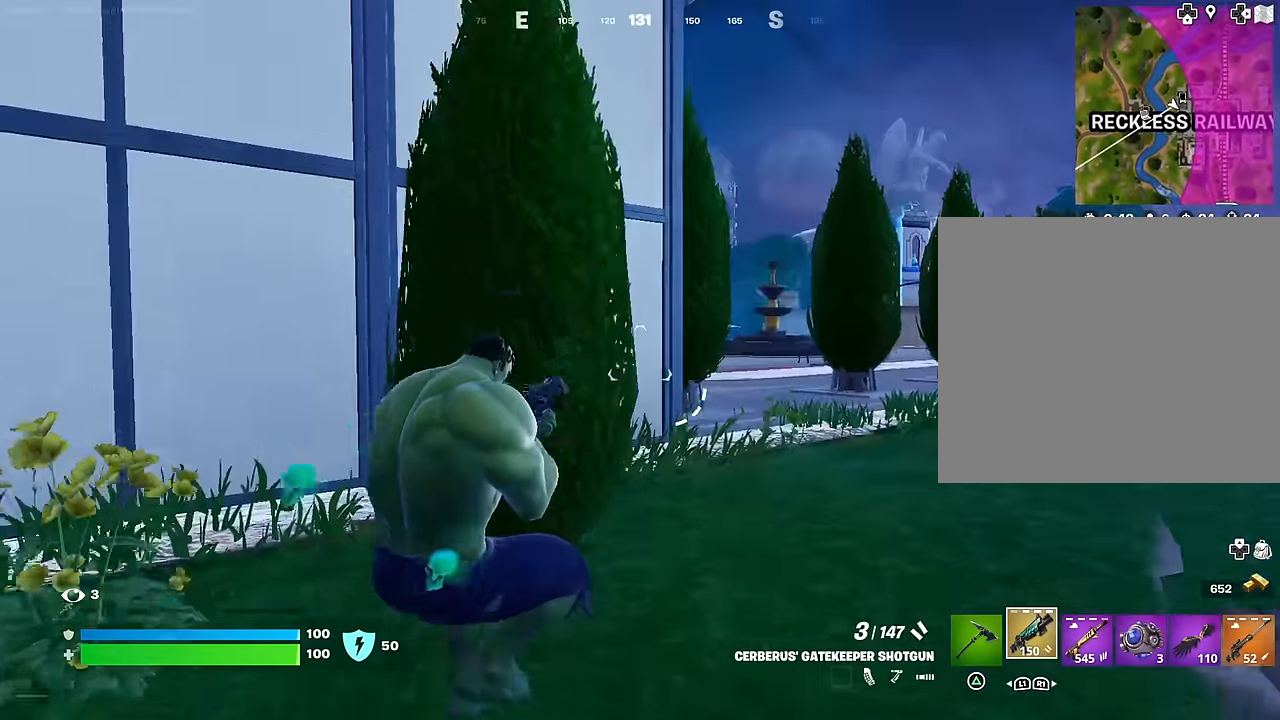
{"buttons": ["R3"], "left_stick": "up-right", "right_stick": "center", "events": [[67, "L1", "up"], [150, "L1", "down"], [217, "L1", "up"], [433, "R3", "down"]]}
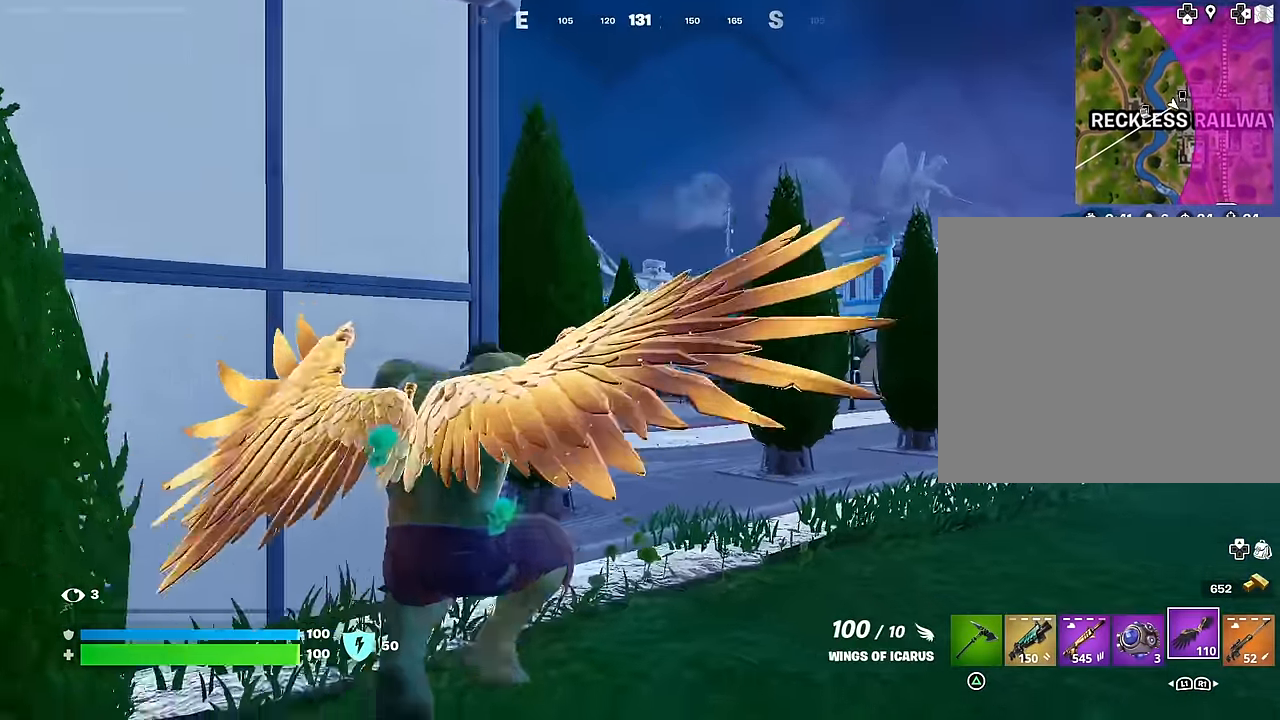
{"buttons": [], "left_stick": "up-right", "right_stick": "down-left", "events": [[17, "R3", "up"], [333, "CROSS", "down"], [417, "CROSS", "up"], [433, "right_stick", "down-left"]]}
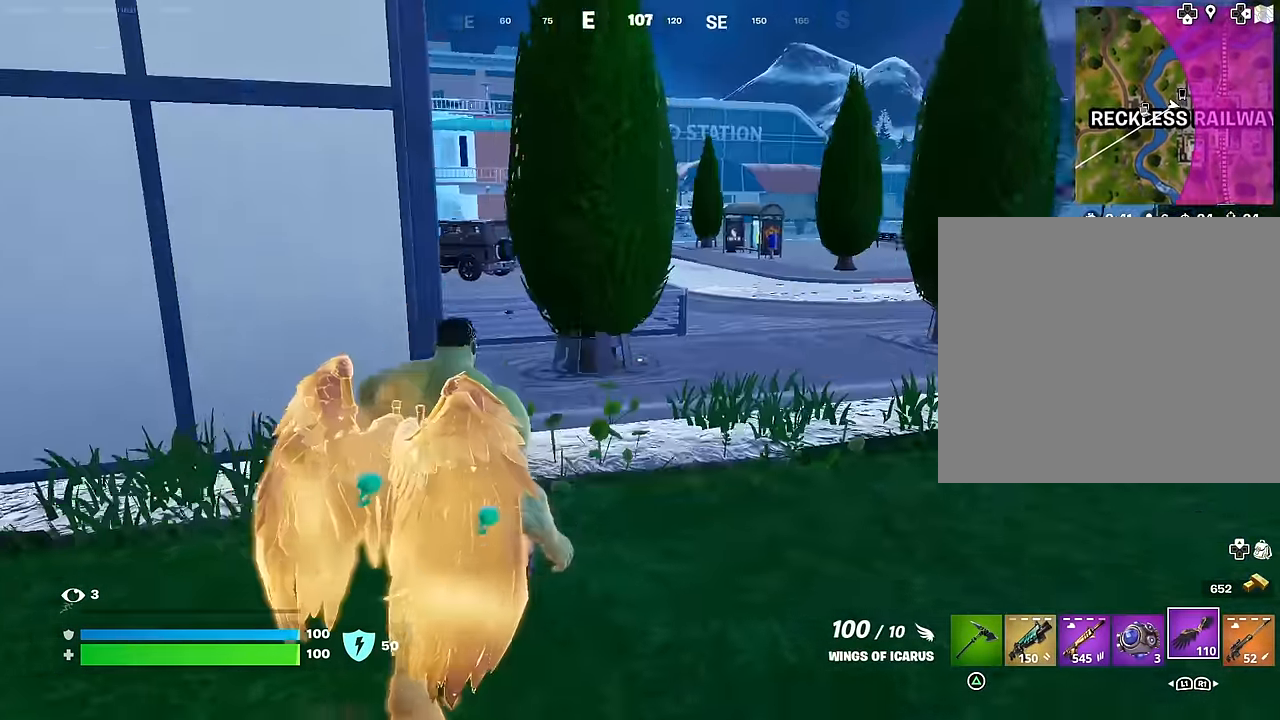
{"buttons": [], "left_stick": "up-right", "right_stick": "center", "events": [[17, "right_stick", "center"]]}
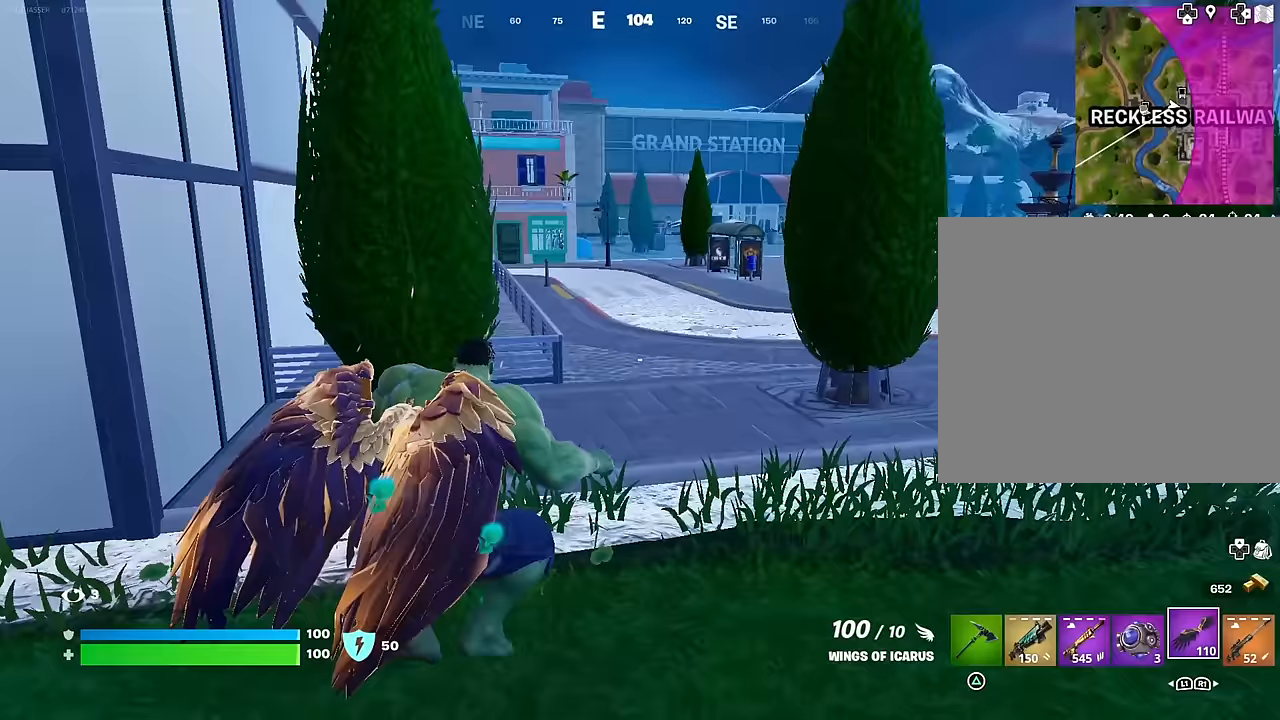
{"buttons": [], "left_stick": "up", "right_stick": "right", "events": [[267, "right_stick", "right"], [283, "L3", "down"], [433, "L3", "up"], [433, "left_stick", "up"]]}
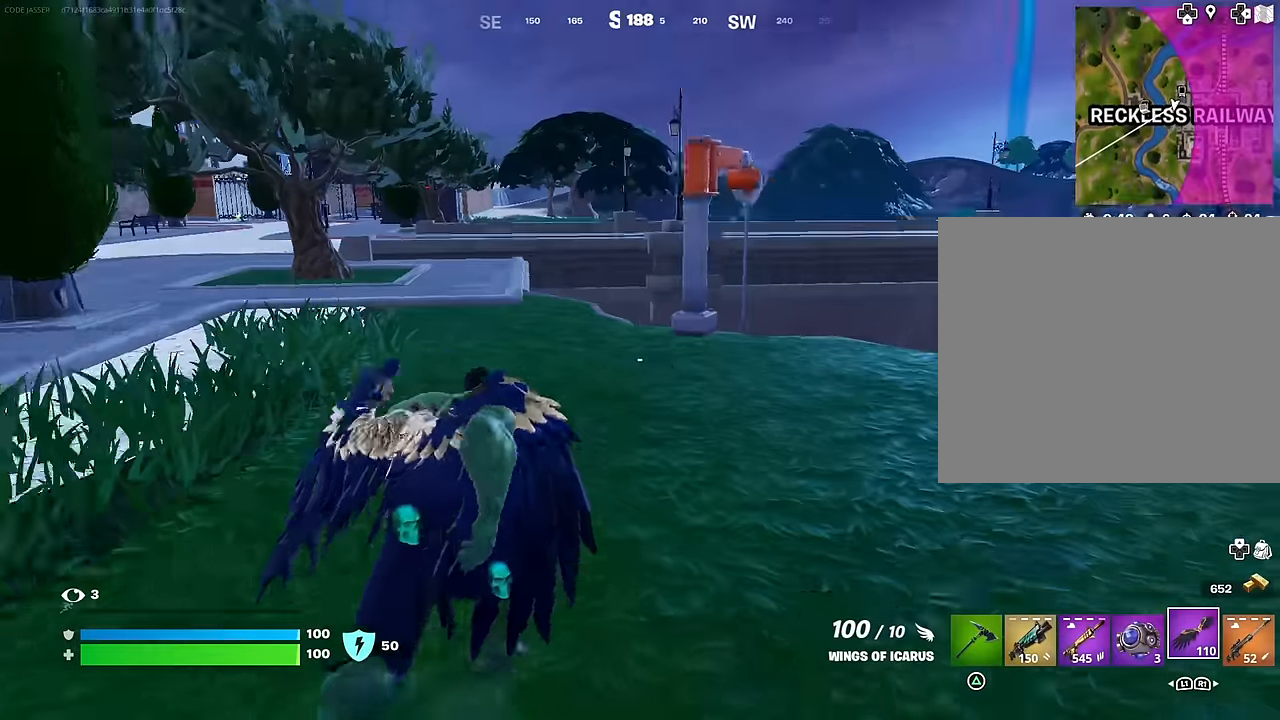
{"buttons": [], "left_stick": "up", "right_stick": "center", "events": [[50, "right_stick", "center"], [317, "CROSS", "down"], [417, "CROSS", "up"]]}
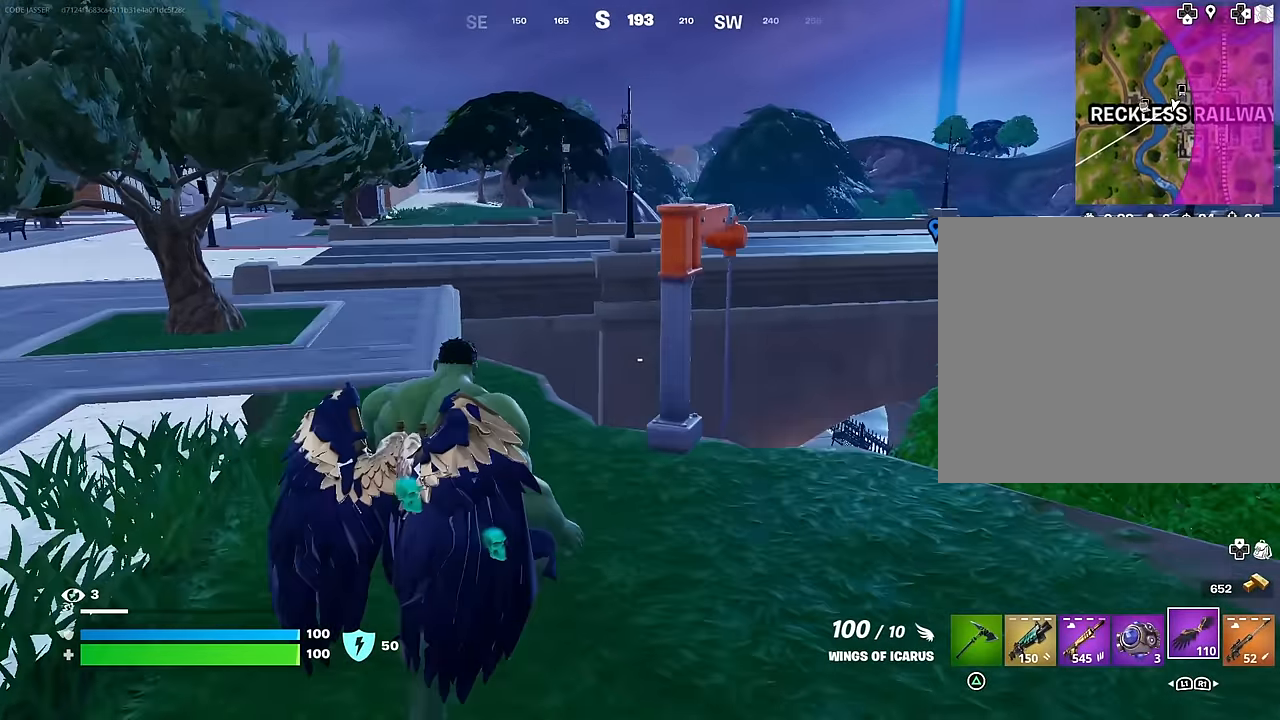
{"buttons": [], "left_stick": "up-left", "right_stick": "center", "events": [[33, "right_stick", "right"], [67, "left_stick", "up-left"], [150, "R2", "down"], [183, "right_stick", "center"], [200, "R2", "up"]]}
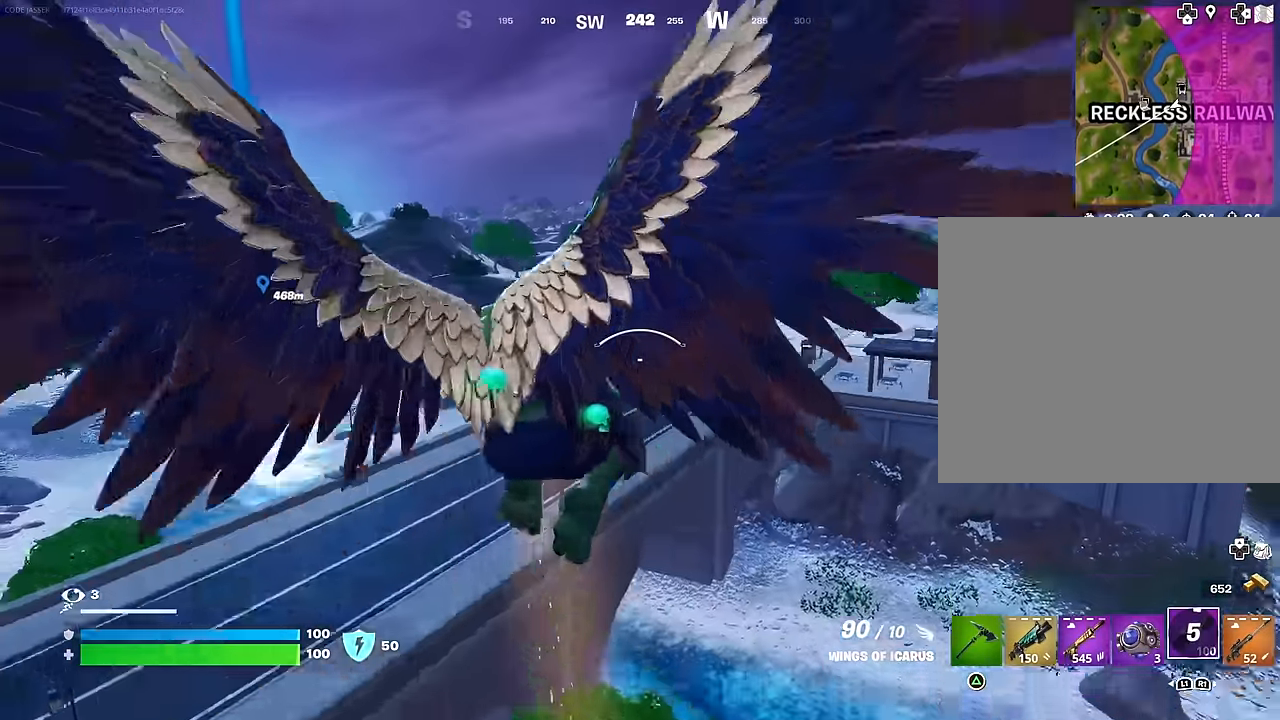
{"buttons": [], "left_stick": "up-right", "right_stick": "center", "events": [[233, "left_stick", "up"], [300, "right_stick", "down-left"], [333, "left_stick", "up-right"], [500, "right_stick", "center"]]}
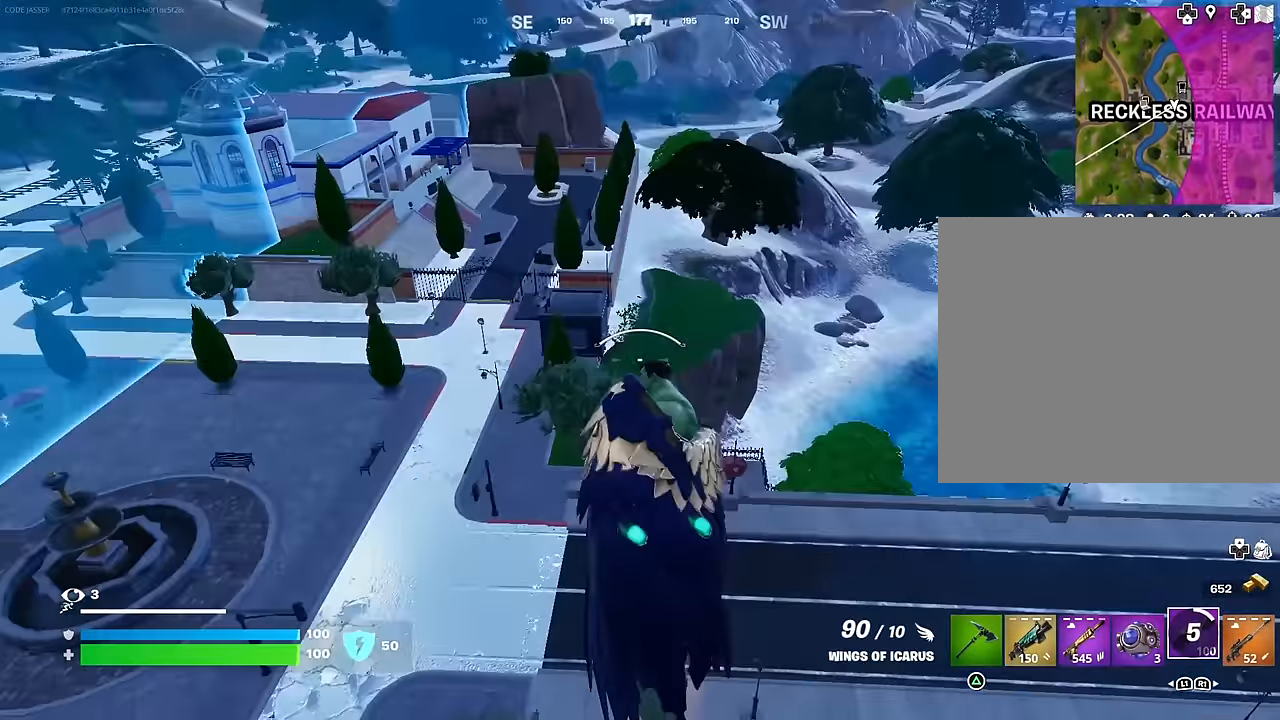
{"buttons": ["R2"], "left_stick": "center", "right_stick": "center", "events": [[50, "R2", "down"], [200, "R2", "up"], [200, "left_stick", "center"], [300, "R2", "down"], [417, "R2", "up"], [500, "R2", "down"]]}
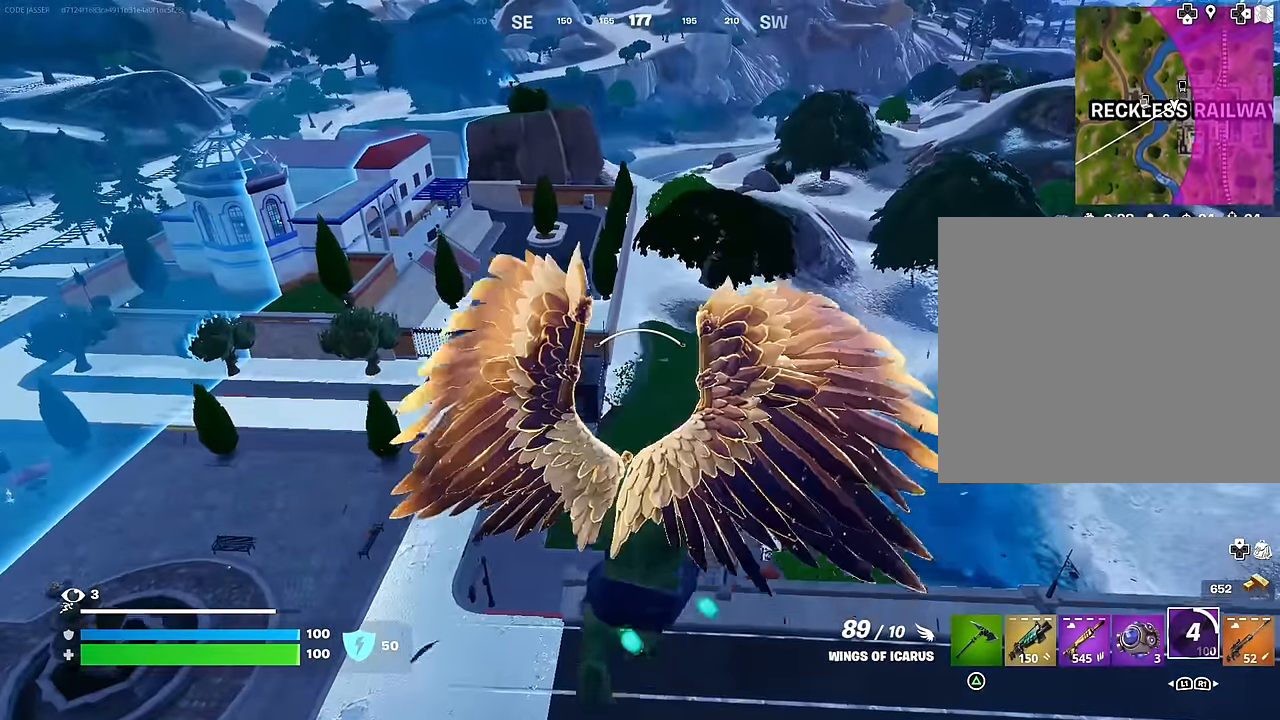
{"buttons": [], "left_stick": "center", "right_stick": "center", "events": [[150, "R2", "up"], [183, "R2", "down"], [350, "R2", "up"]]}
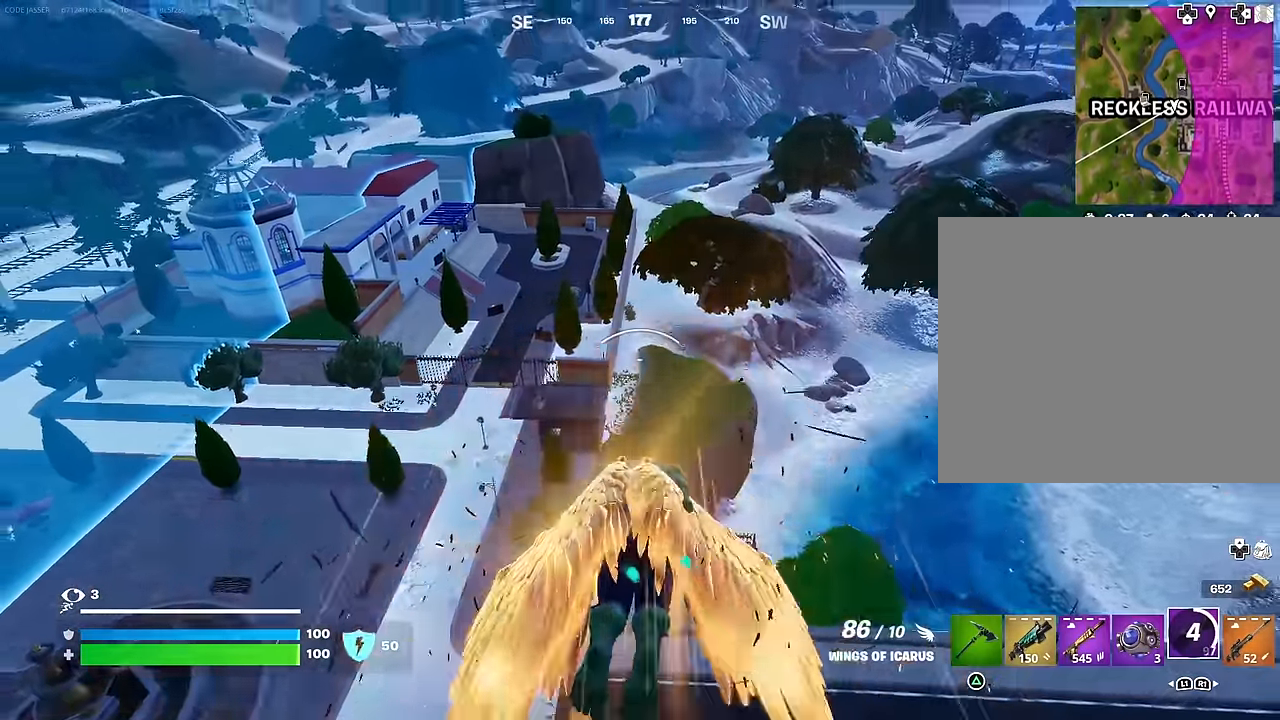
{"buttons": [], "left_stick": "center", "right_stick": "center", "events": [[67, "right_stick", "right"], [217, "right_stick", "center"], [333, "R2", "down"], [450, "R2", "up"]]}